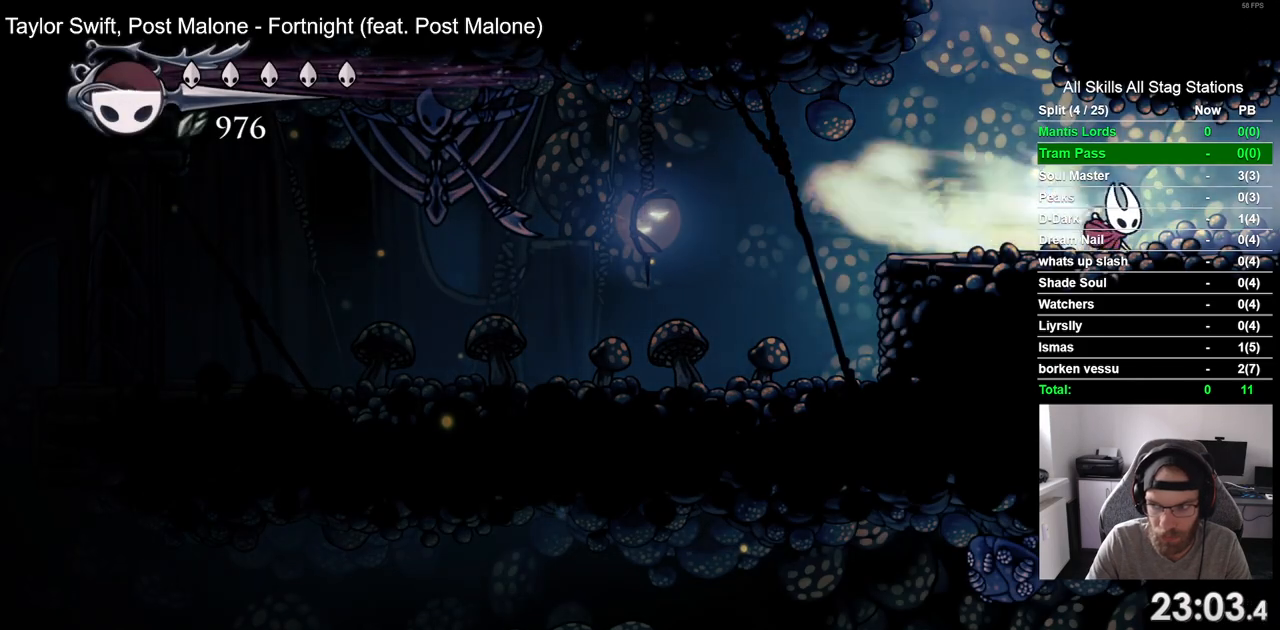
Gameplay with a controller (PlayStation layout); each line is a JSON object with the inputs held at the frame after it (dt_ms = milliseconds from this image to that frame). "events" lists button and stick changes between this image and that frame as [ms after this image, input, new state], when the widget could be followed in between. Not read: R1.
{"dt_ms": 500, "buttons": ["DPAD_RIGHT"], "left_stick": "center", "right_stick": "center", "events": [[83, "R2", "up"]]}
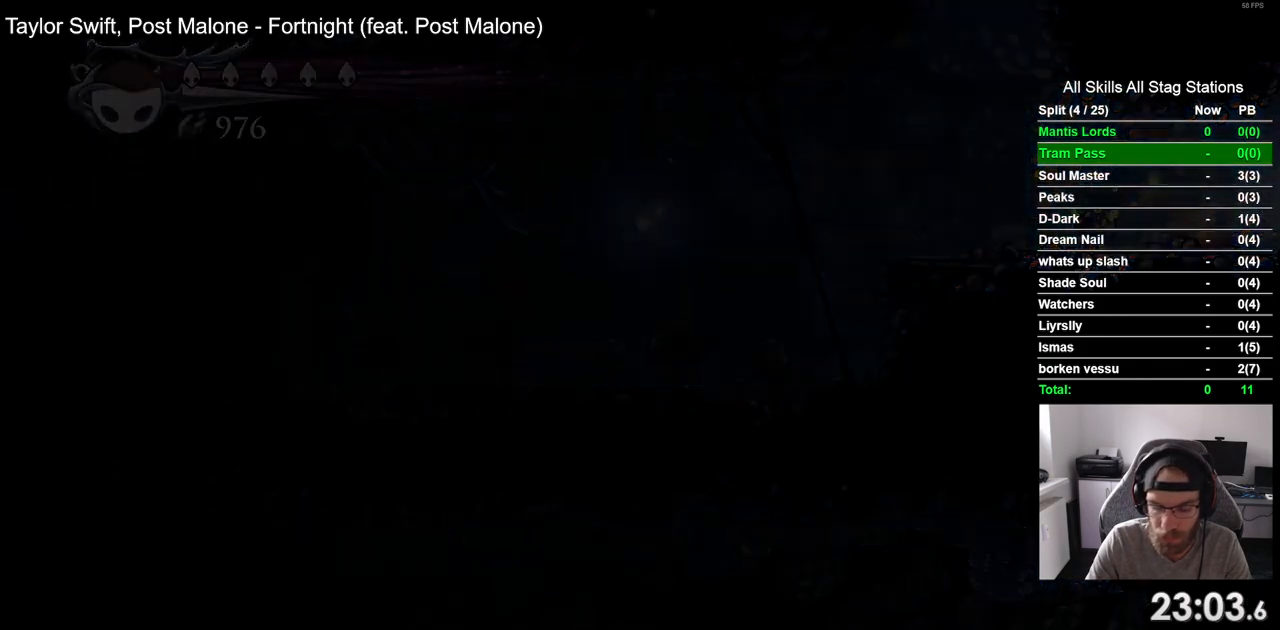
{"dt_ms": 500, "buttons": ["DPAD_RIGHT"], "left_stick": "center", "right_stick": "center", "events": []}
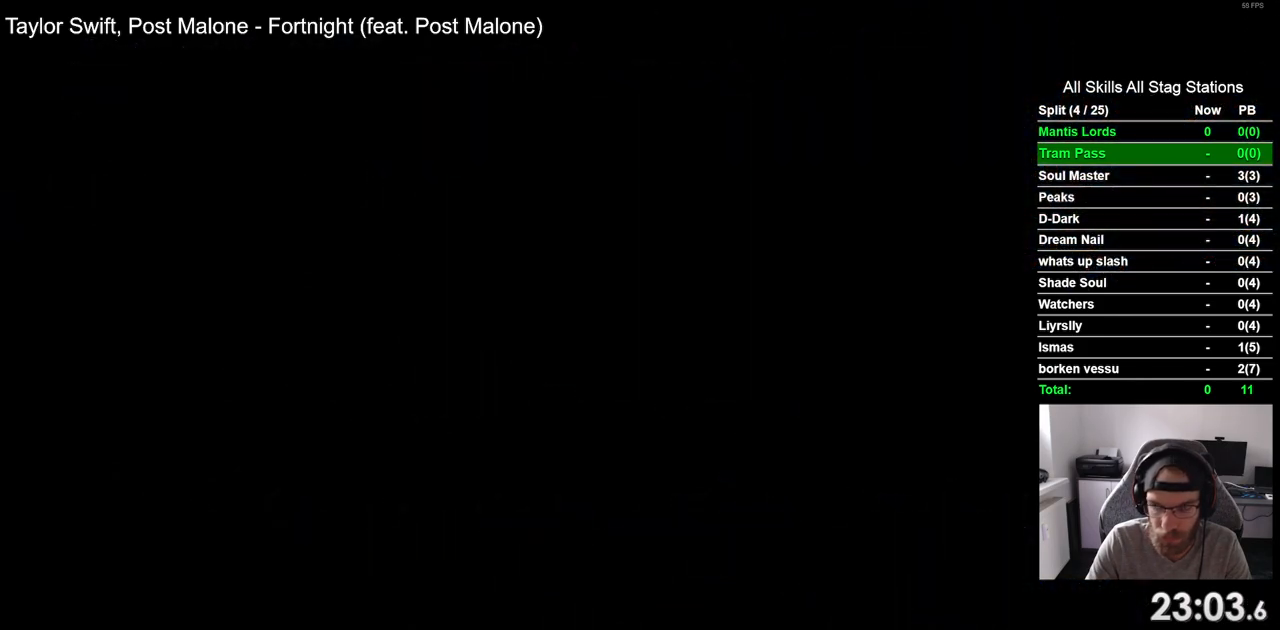
{"dt_ms": 500, "buttons": ["DPAD_RIGHT"], "left_stick": "center", "right_stick": "center", "events": []}
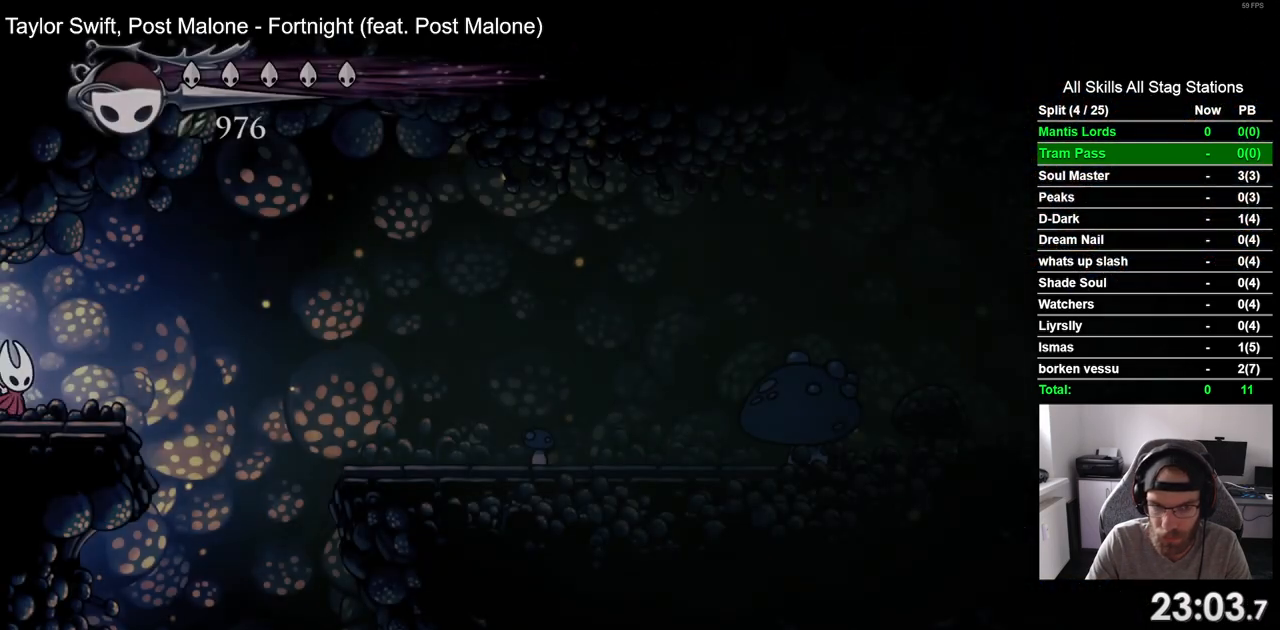
{"dt_ms": 500, "buttons": ["CROSS", "DPAD_RIGHT"], "left_stick": "center", "right_stick": "center", "events": [[500, "CROSS", "down"]]}
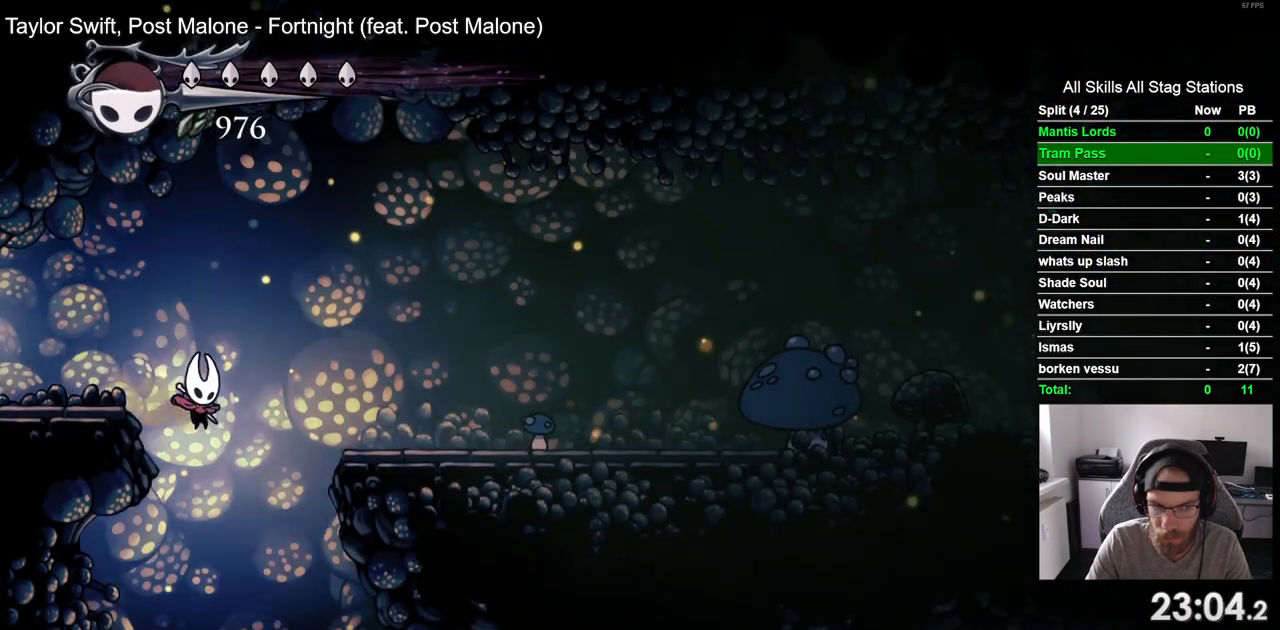
{"dt_ms": 500, "buttons": ["DPAD_LEFT"], "left_stick": "center", "right_stick": "center", "events": [[117, "DPAD_LEFT", "down"], [117, "DPAD_RIGHT", "up"], [500, "CROSS", "up"]]}
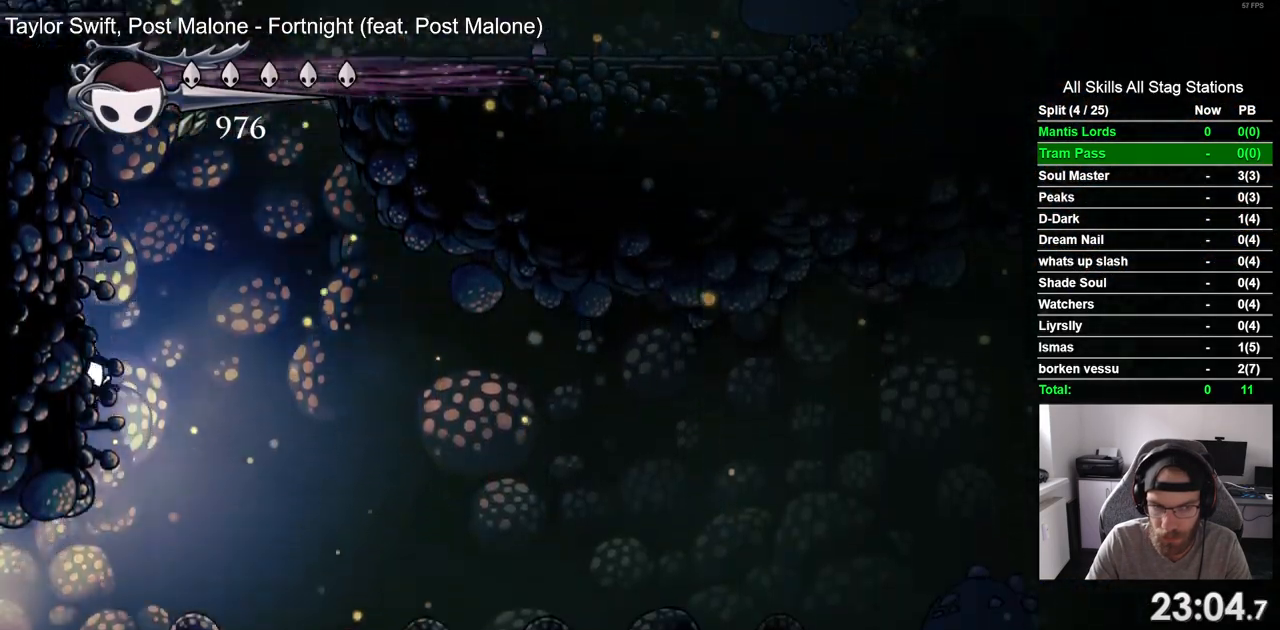
{"dt_ms": 1000, "buttons": ["DPAD_LEFT"], "left_stick": "center", "right_stick": "center"}
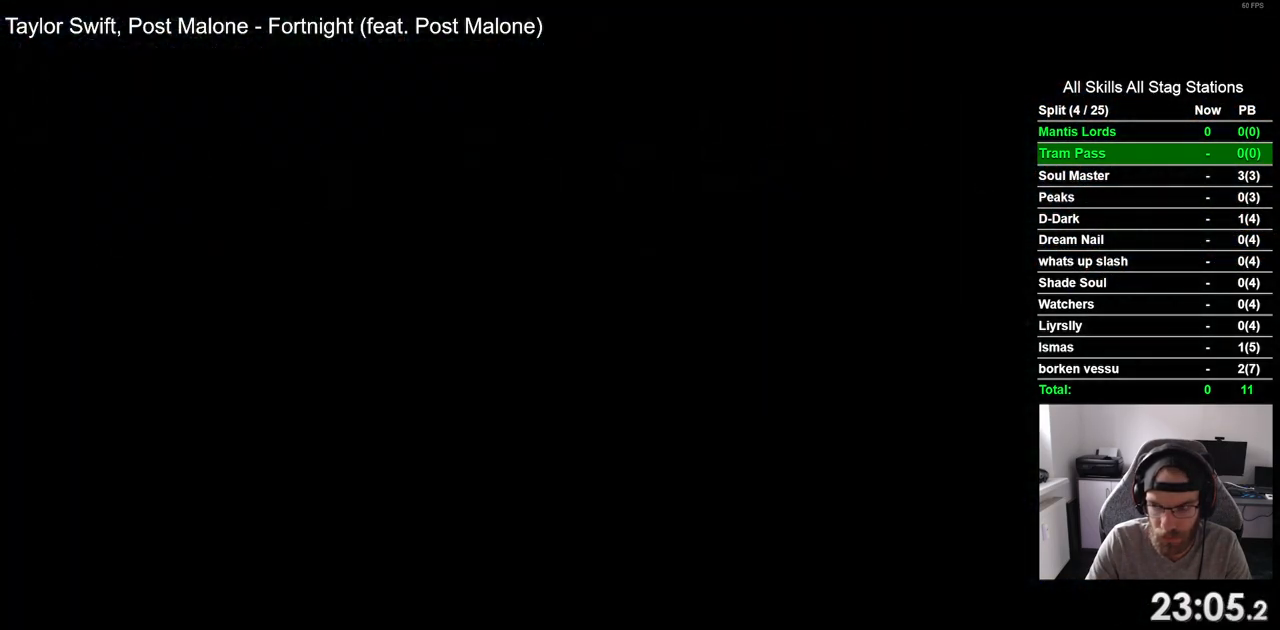
{"dt_ms": 500, "buttons": ["DPAD_LEFT"], "left_stick": "center", "right_stick": "center", "events": []}
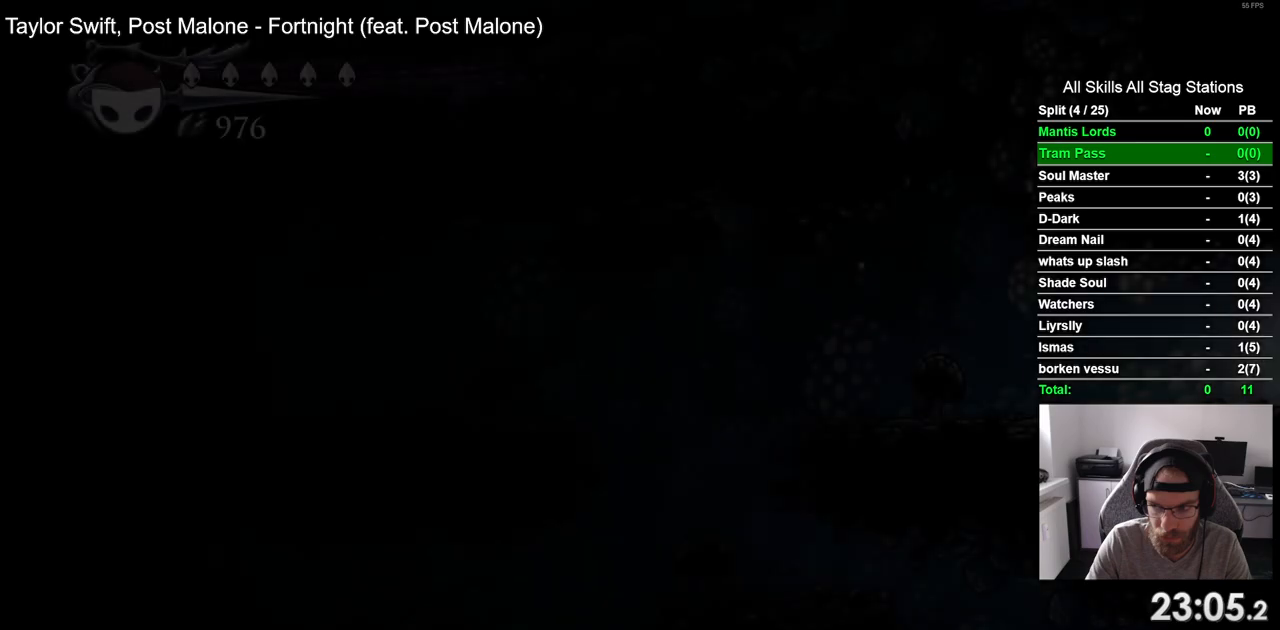
{"dt_ms": 500, "buttons": ["DPAD_LEFT"], "left_stick": "center", "right_stick": "center", "events": []}
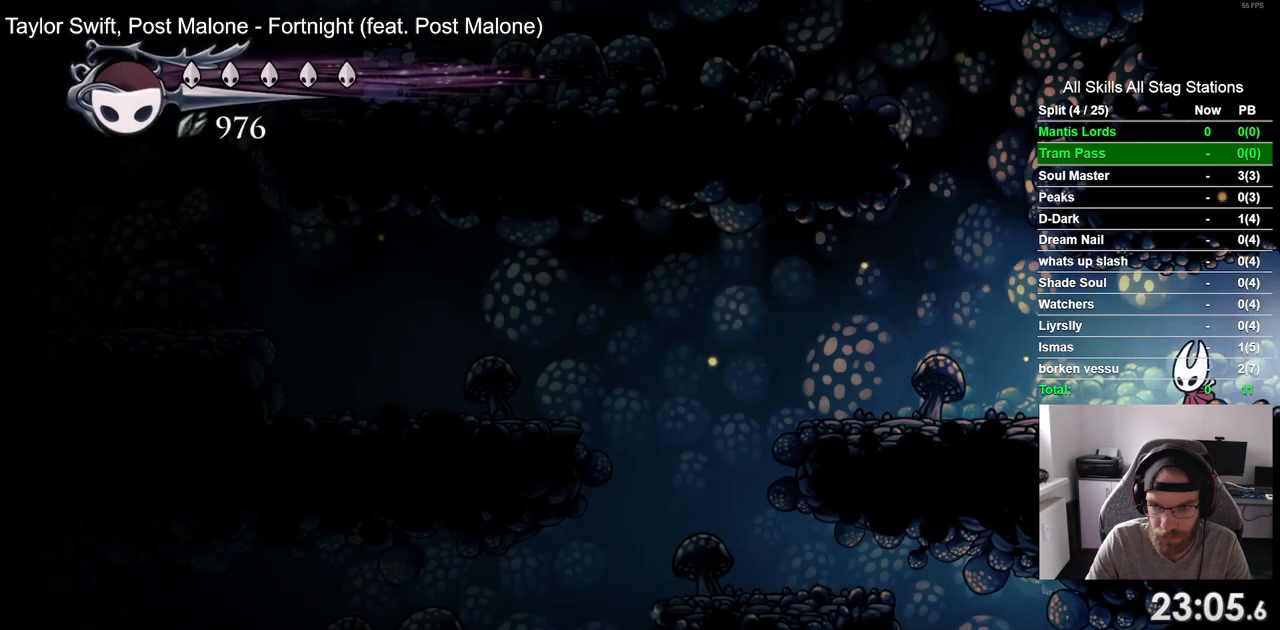
{"dt_ms": 500, "buttons": ["DPAD_LEFT"], "left_stick": "center", "right_stick": "center", "events": [[200, "R2", "down"], [450, "R2", "up"]]}
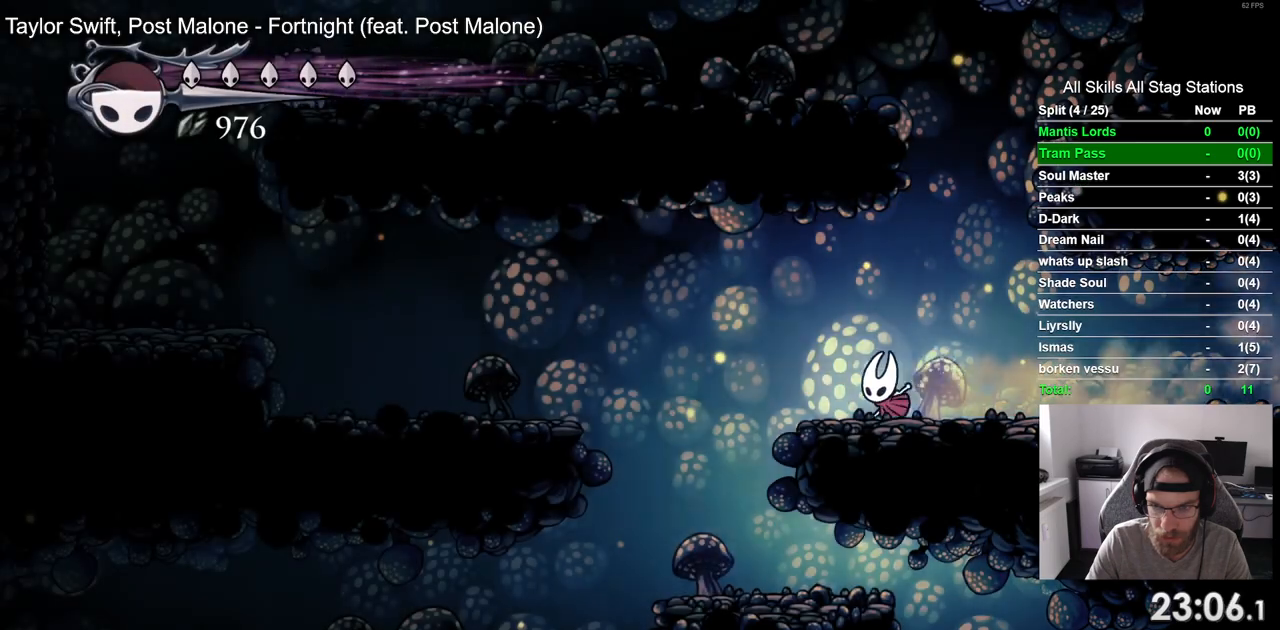
{"dt_ms": 500, "buttons": ["DPAD_LEFT"], "left_stick": "center", "right_stick": "center", "events": []}
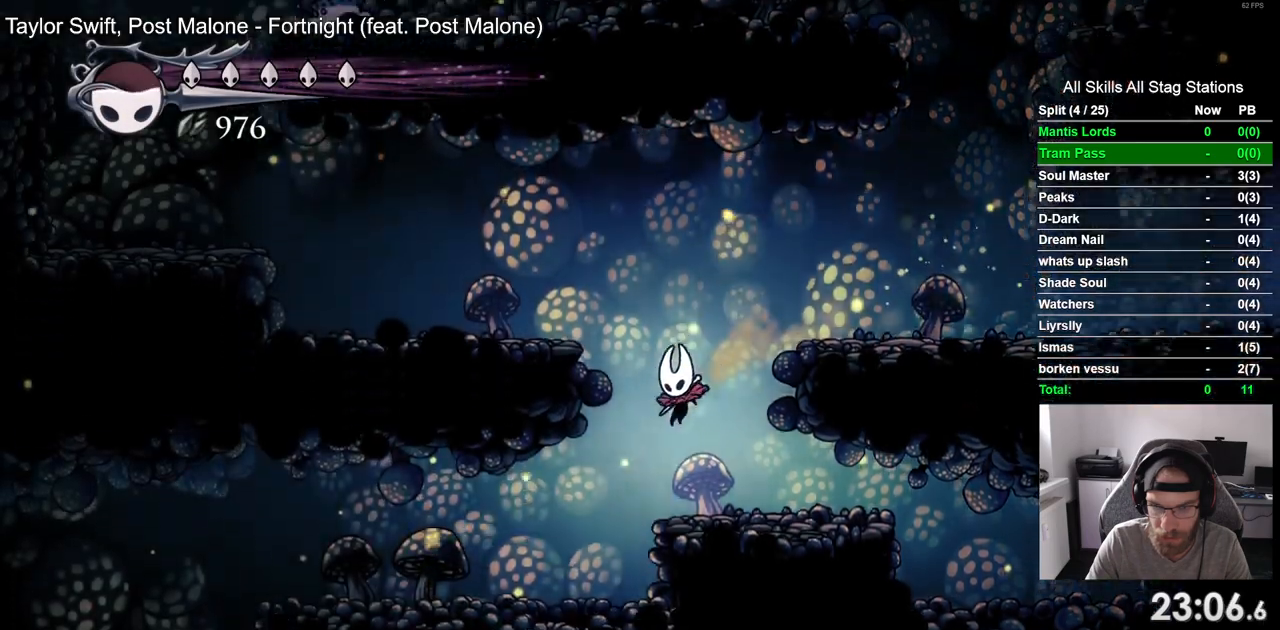
{"dt_ms": 500, "buttons": ["DPAD_LEFT"], "left_stick": "center", "right_stick": "center", "events": [[133, "R2", "down"], [367, "R2", "up"]]}
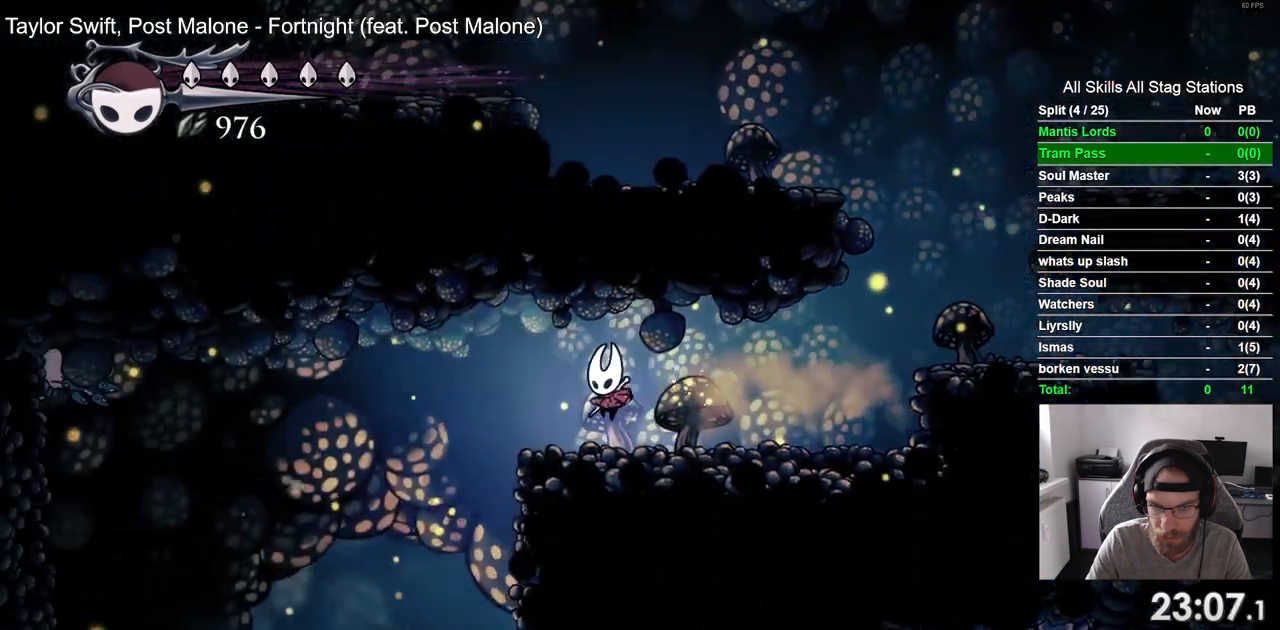
{"dt_ms": 500, "buttons": ["DPAD_LEFT"], "left_stick": "center", "right_stick": "center", "events": []}
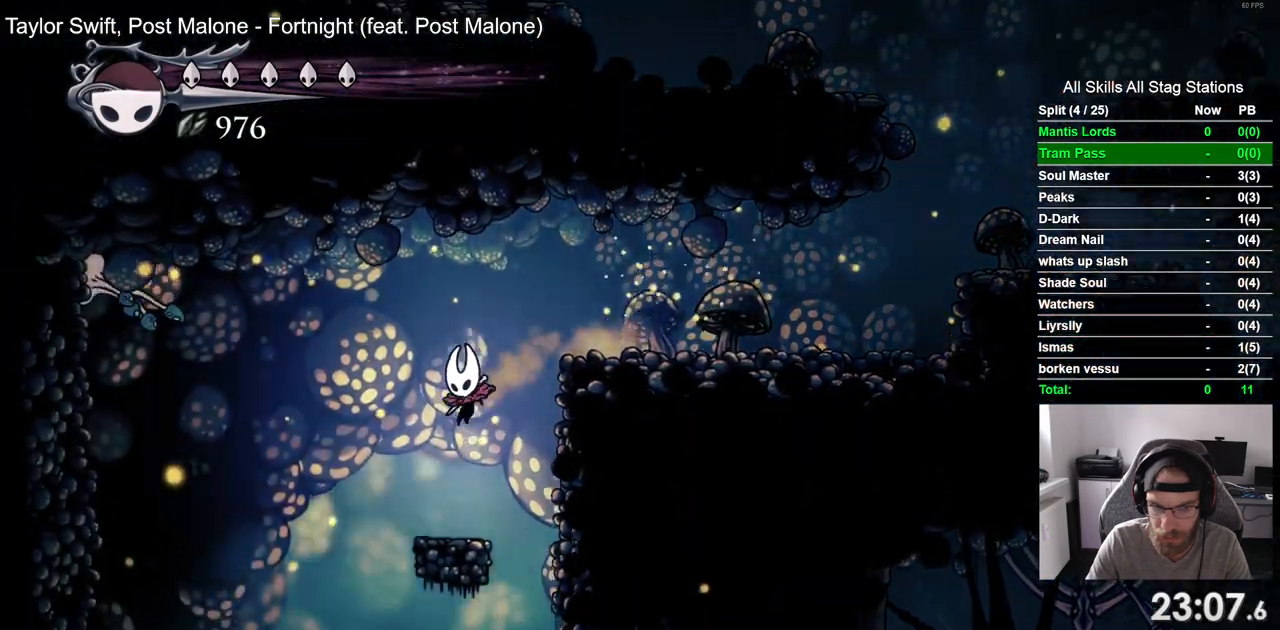
{"dt_ms": 500, "buttons": ["DPAD_LEFT"], "left_stick": "center", "right_stick": "center", "events": []}
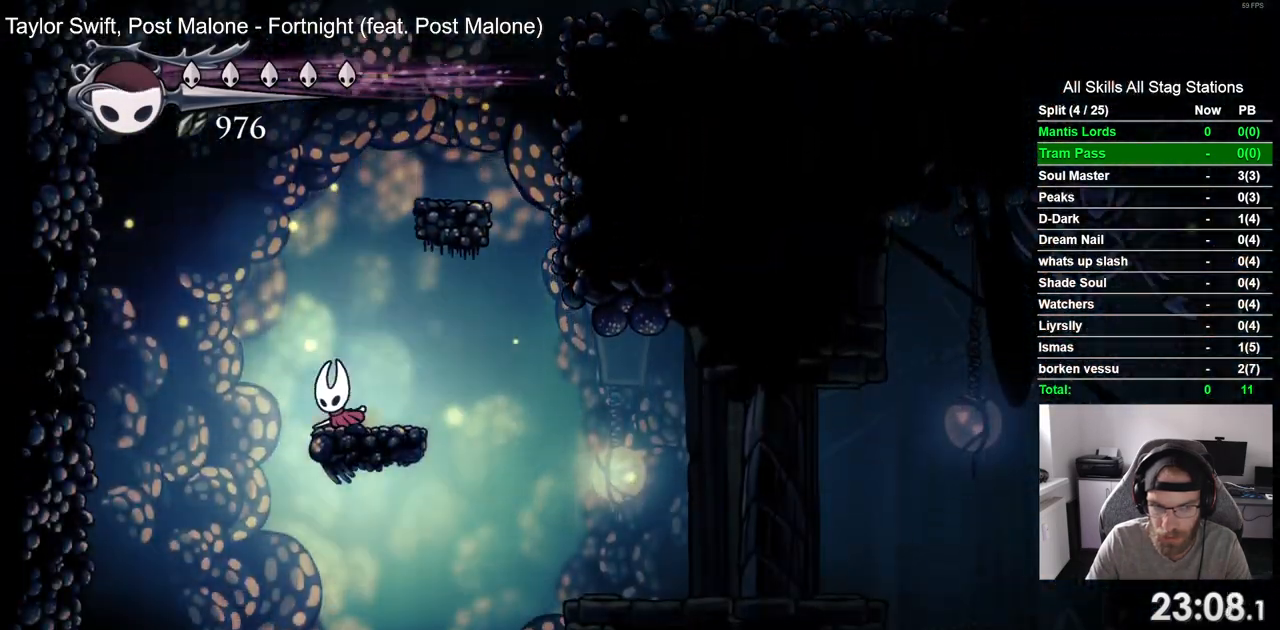
{"dt_ms": 500, "buttons": ["DPAD_LEFT"], "left_stick": "center", "right_stick": "center", "events": []}
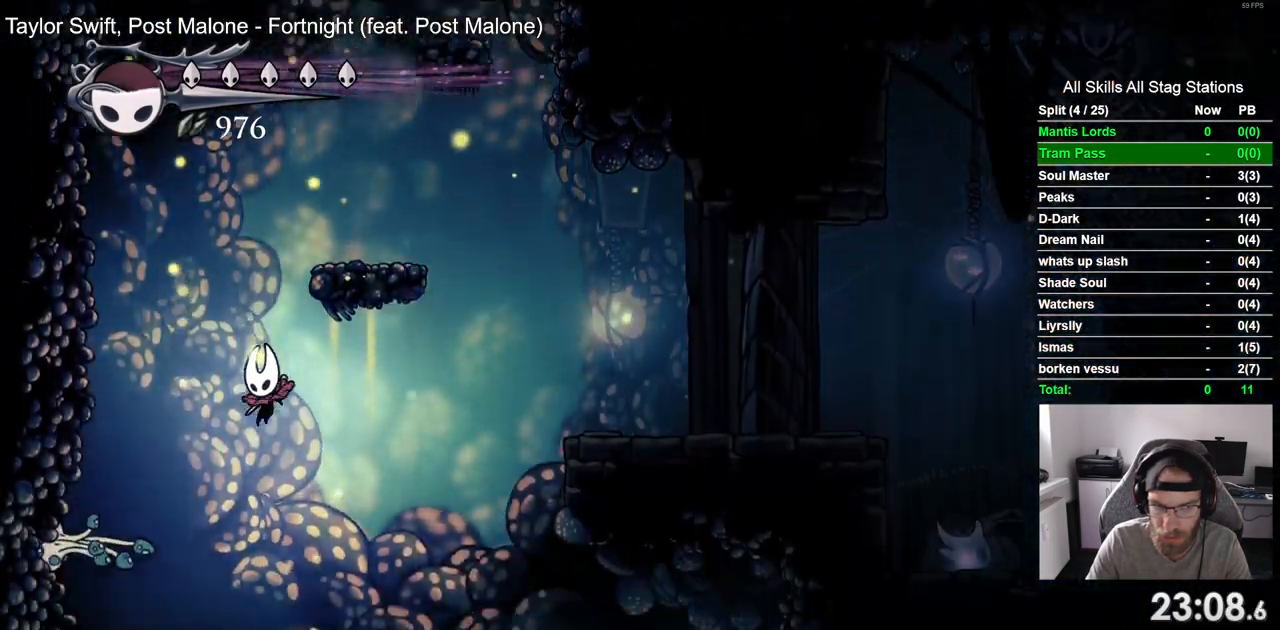
{"dt_ms": 500, "buttons": ["DPAD_LEFT"], "left_stick": "center", "right_stick": "center"}
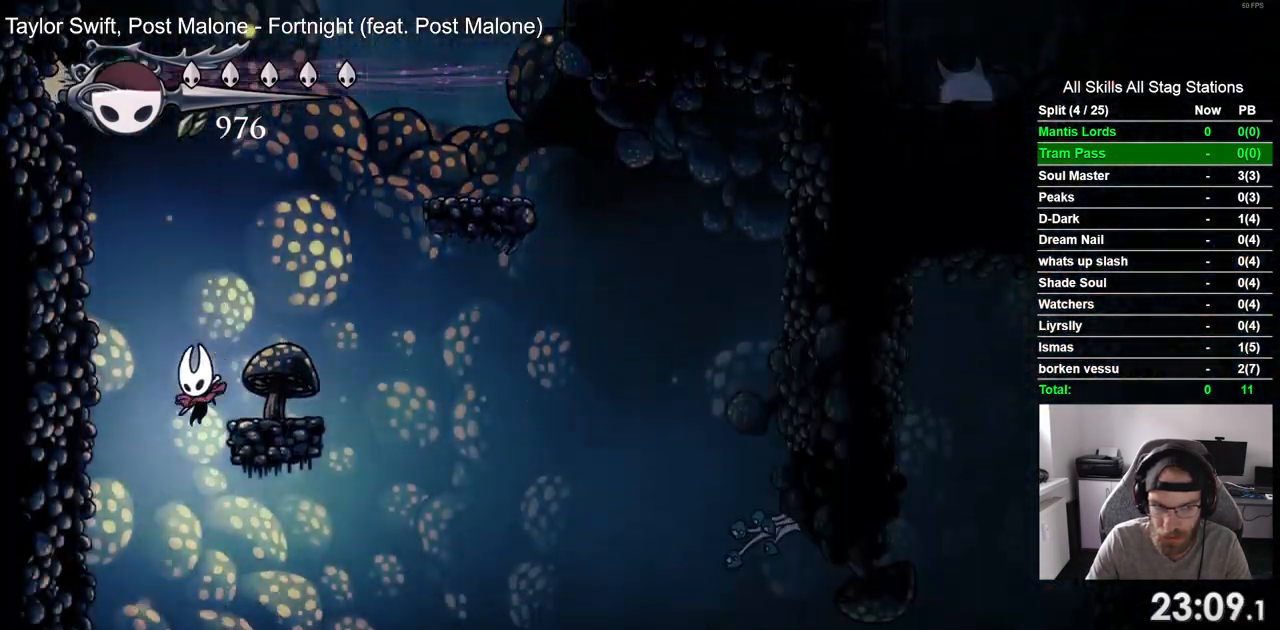
{"dt_ms": 500, "buttons": ["DPAD_LEFT"], "left_stick": "center", "right_stick": "center", "events": []}
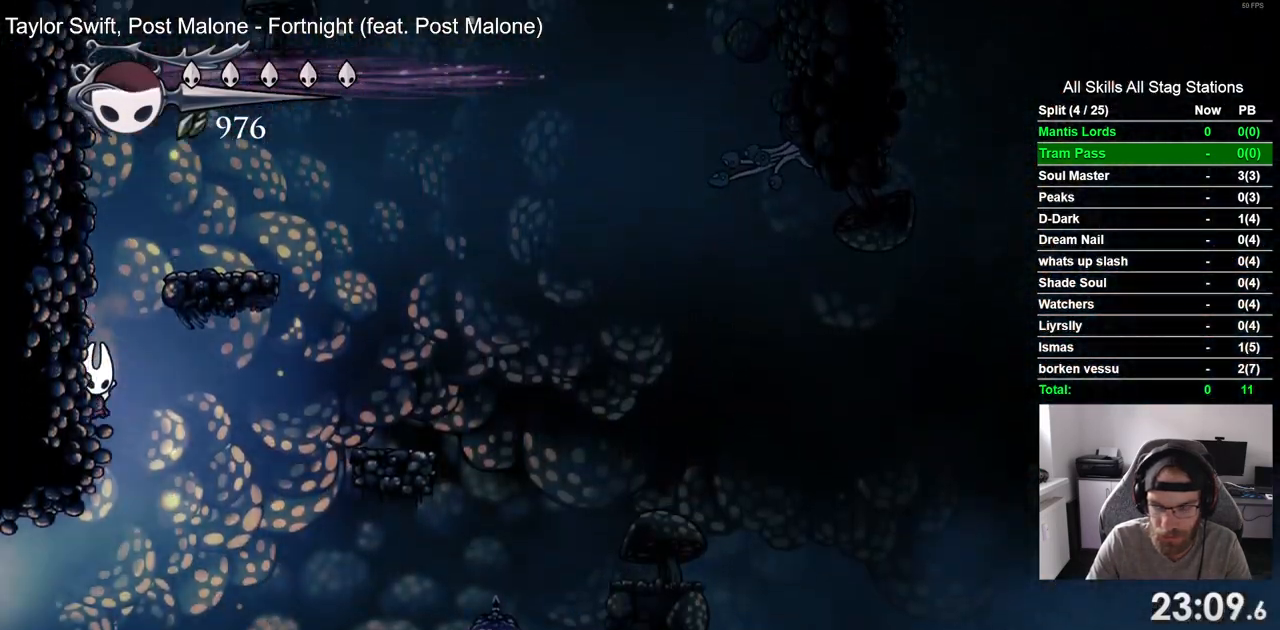
{"dt_ms": 500, "buttons": ["R2", "DPAD_LEFT"], "left_stick": "center", "right_stick": "center", "events": [[483, "R2", "down"]]}
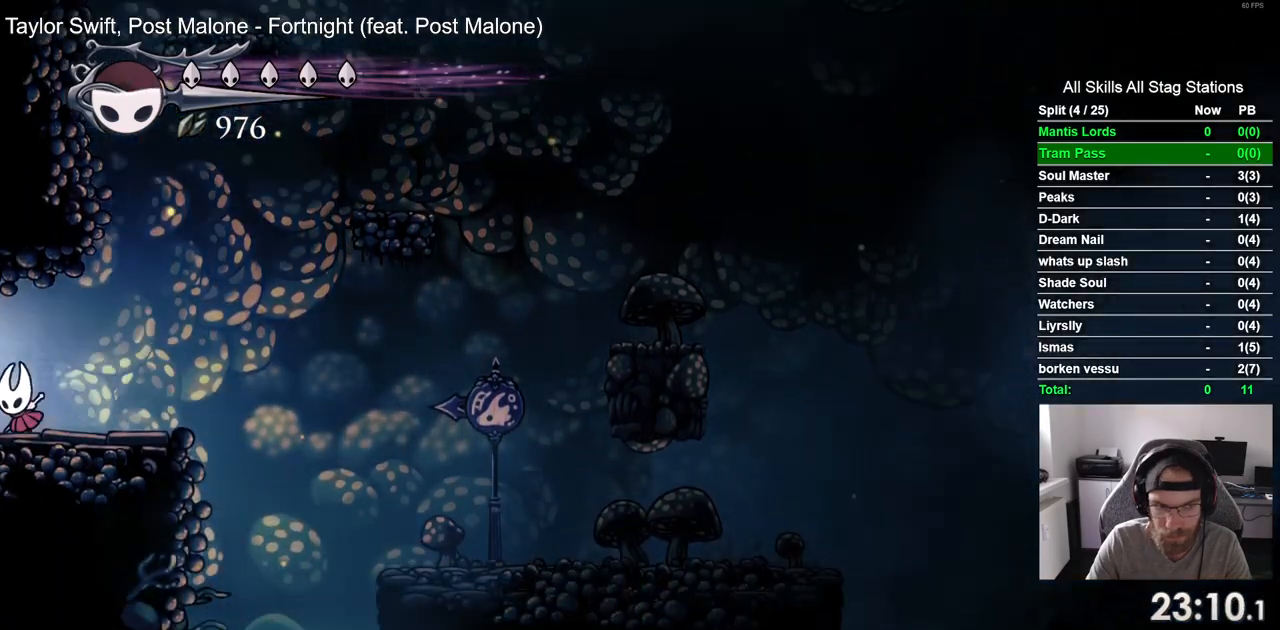
{"dt_ms": 500, "buttons": ["DPAD_LEFT"], "left_stick": "center", "right_stick": "center"}
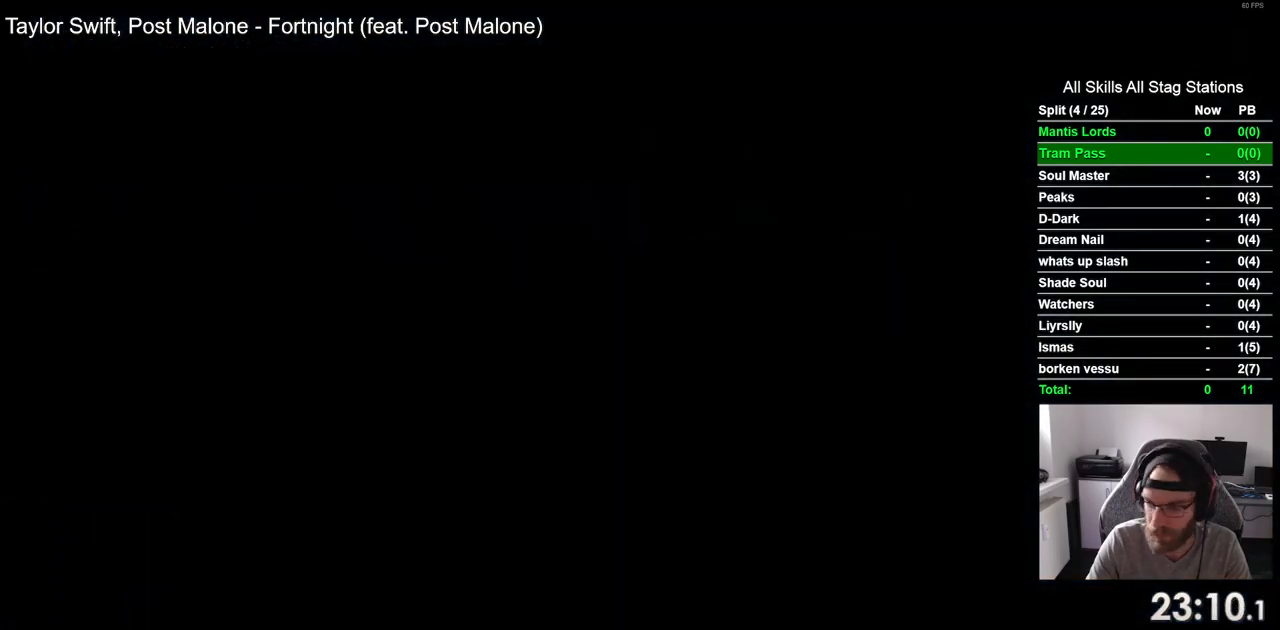
{"dt_ms": 500, "buttons": ["DPAD_LEFT"], "left_stick": "center", "right_stick": "center", "events": []}
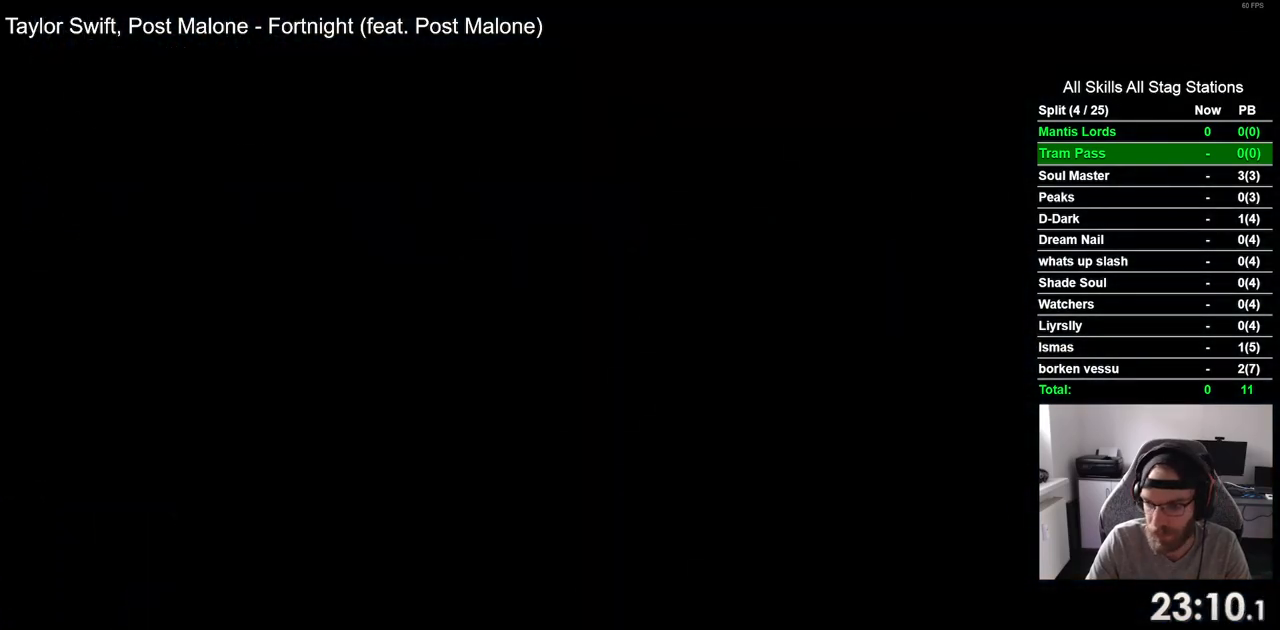
{"dt_ms": 500, "buttons": ["DPAD_LEFT"], "left_stick": "center", "right_stick": "center", "events": []}
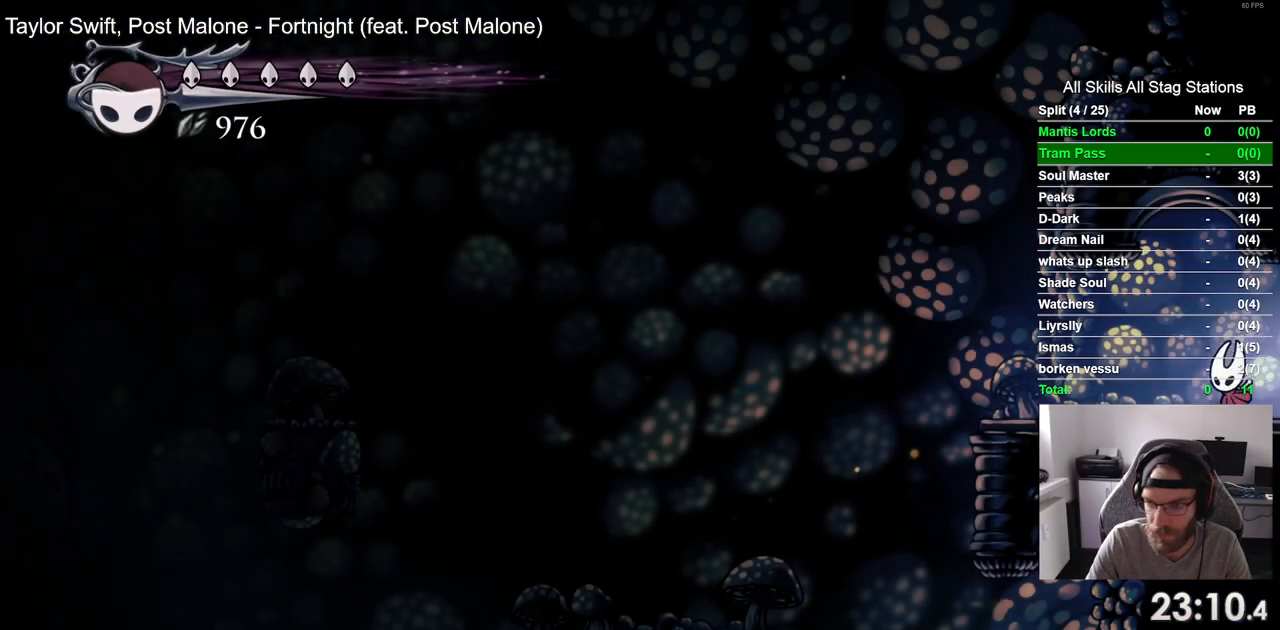
{"dt_ms": 500, "buttons": ["R2", "DPAD_LEFT"], "left_stick": "center", "right_stick": "center", "events": [[383, "R2", "down"]]}
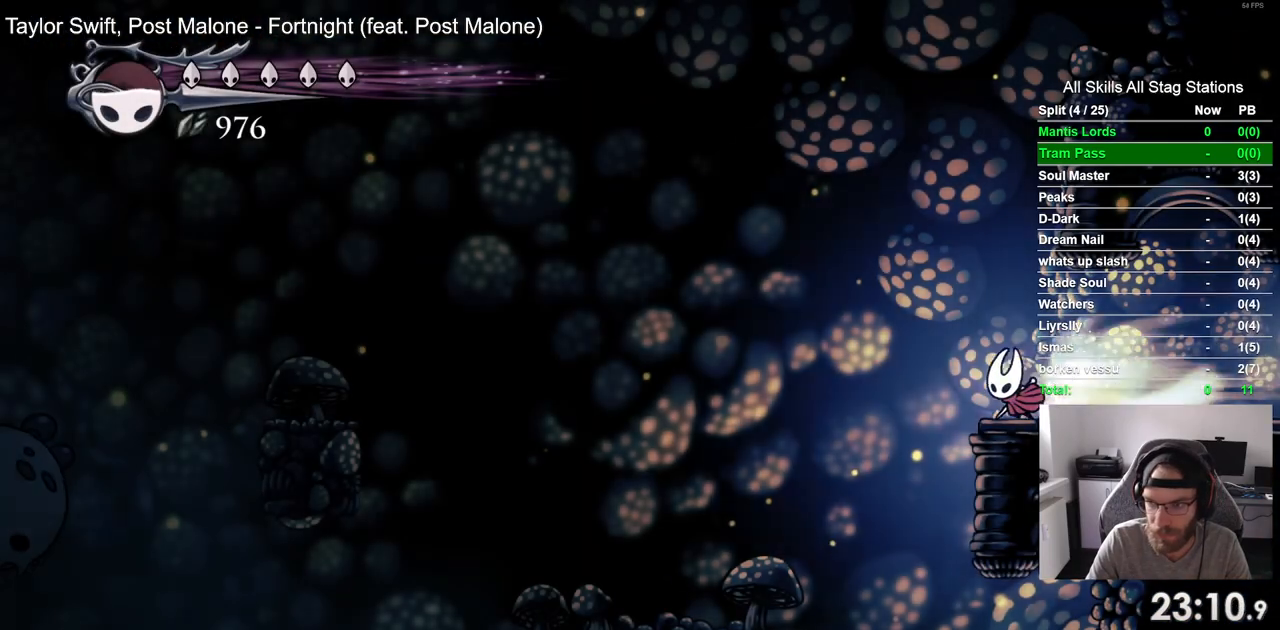
{"dt_ms": 500, "buttons": ["DPAD_LEFT"], "left_stick": "center", "right_stick": "center", "events": [[100, "R2", "up"]]}
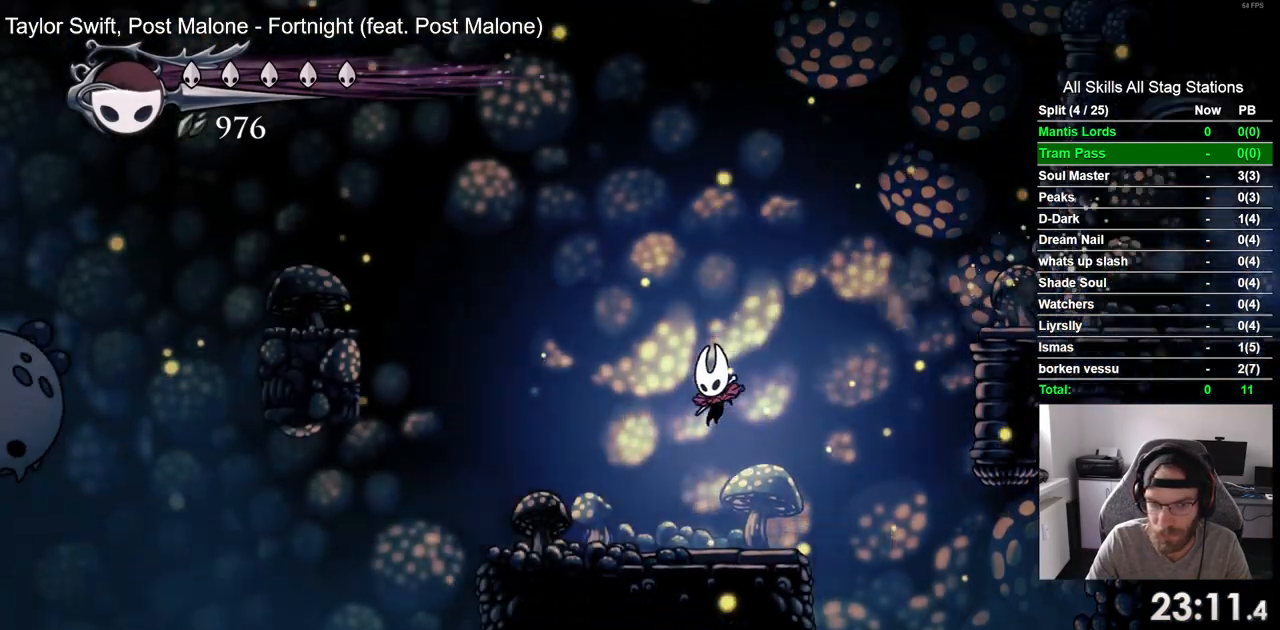
{"dt_ms": 500, "buttons": ["CROSS", "DPAD_LEFT"], "left_stick": "center", "right_stick": "center", "events": [[400, "CROSS", "down"]]}
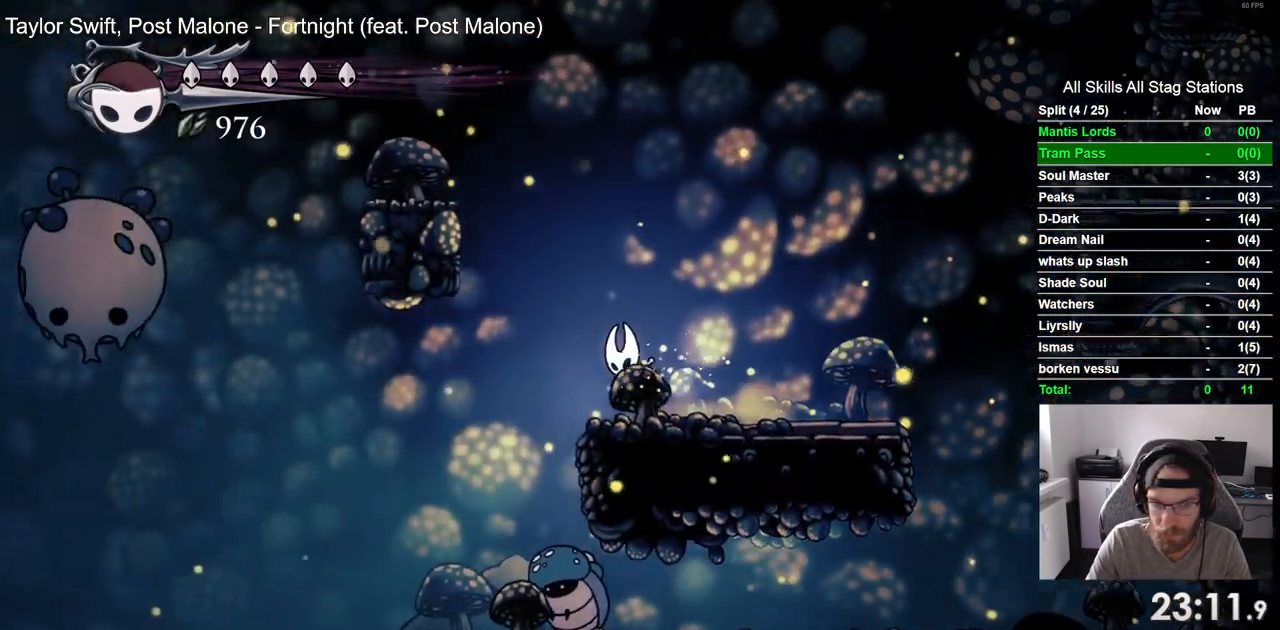
{"dt_ms": 500, "buttons": ["DPAD_LEFT"], "left_stick": "center", "right_stick": "center", "events": [[417, "CROSS", "up"]]}
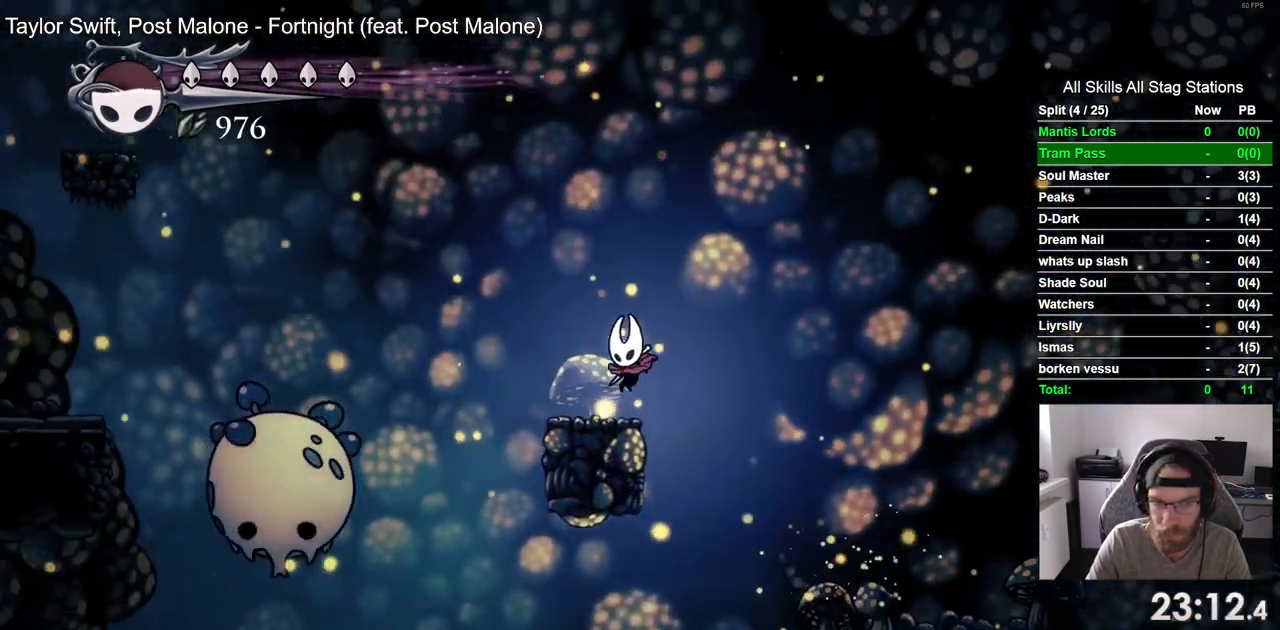
{"dt_ms": 500, "buttons": ["DPAD_DOWN", "DPAD_LEFT"], "left_stick": "center", "right_stick": "center", "events": [[133, "CROSS", "down"], [233, "DPAD_DOWN", "down"], [467, "CROSS", "up"]]}
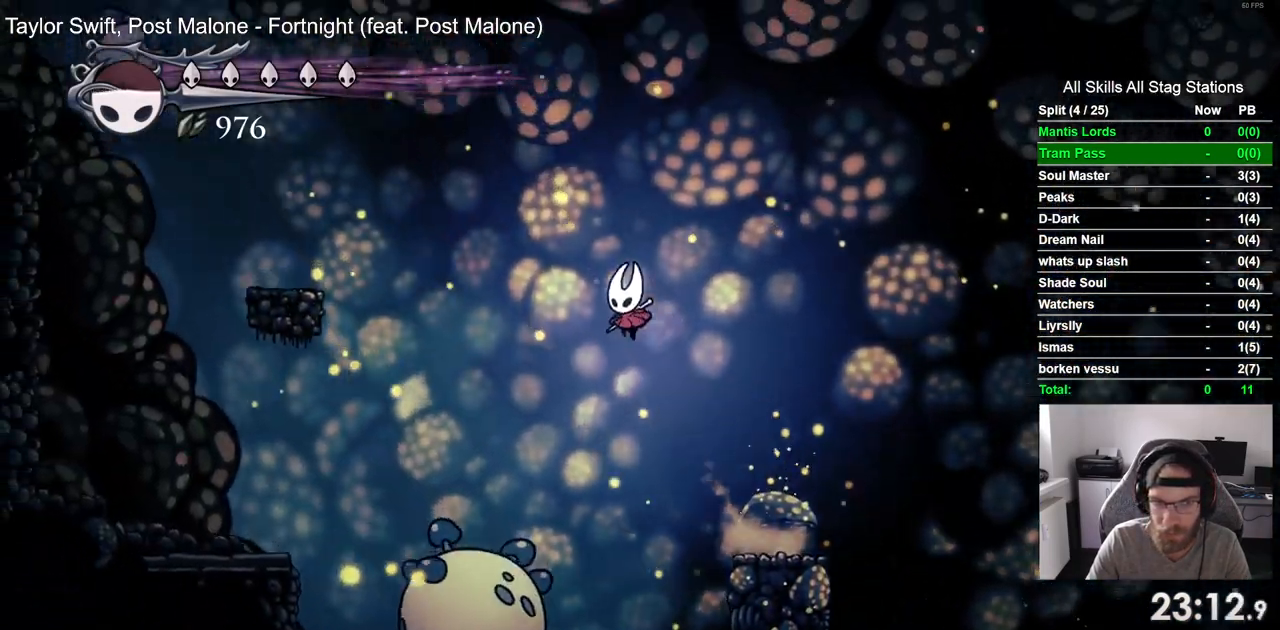
{"dt_ms": 500, "buttons": ["DPAD_LEFT"], "left_stick": "center", "right_stick": "center", "events": [[283, "SQUARE", "down"], [383, "DPAD_DOWN", "up"], [467, "SQUARE", "up"]]}
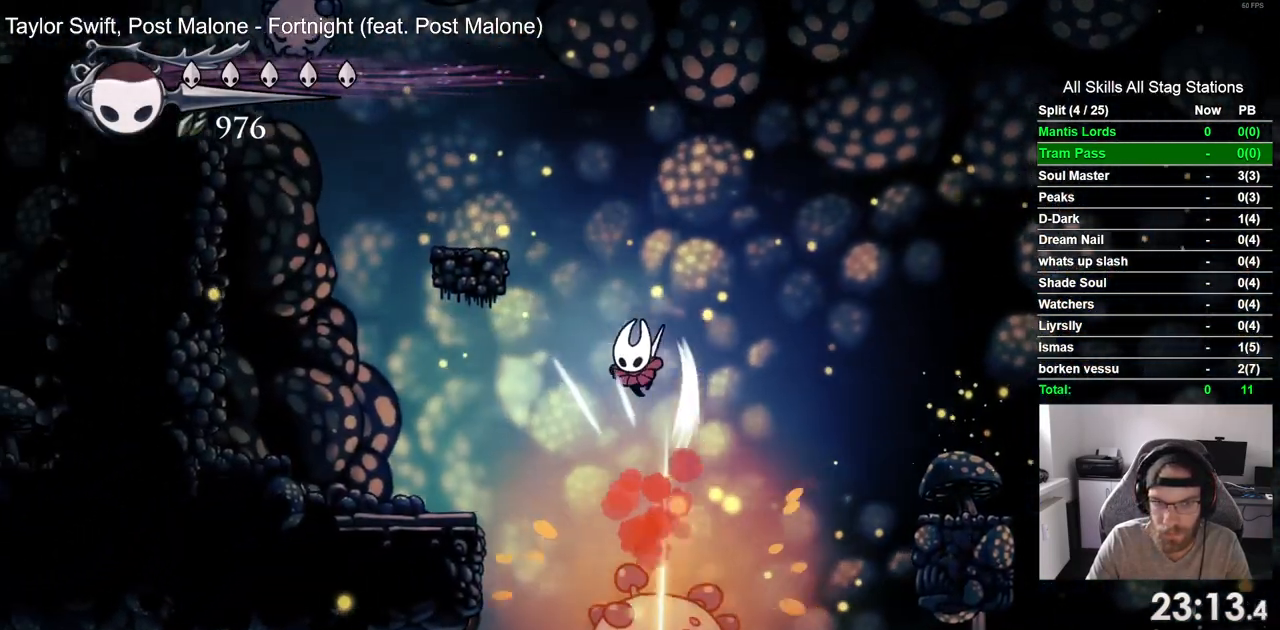
{"dt_ms": 500, "buttons": ["DPAD_LEFT"], "left_stick": "center", "right_stick": "center", "events": [[233, "R2", "down"], [450, "R2", "up"]]}